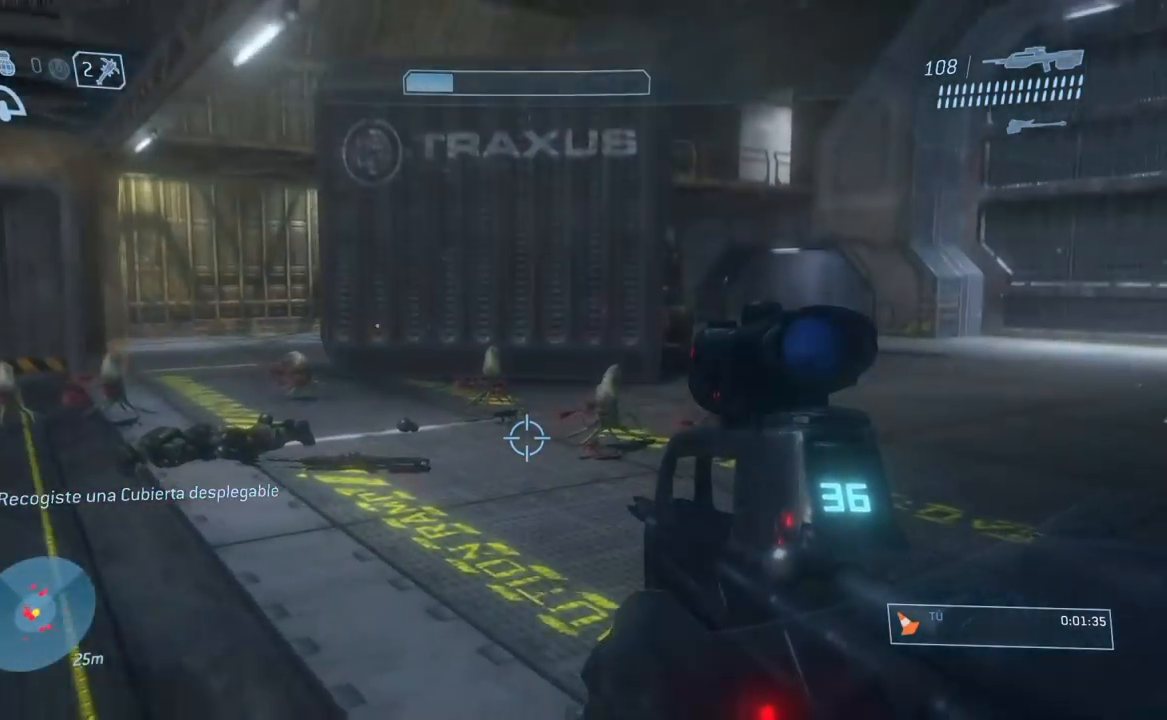
Gameplay with a controller (Xbox layout); each line is a JSON object with the inputs held at the frame after it. "button_events" lists button changes between this image and that frame as [ms after this image, input, new state], when the widget could be followed in between (sticks are given only as held states).
{"buttons": ["A"], "left_stick": "up-right", "right_stick": "down", "button_events": [[251, "Y", "down"], [351, "Y", "up"], [484, "A", "down"]]}
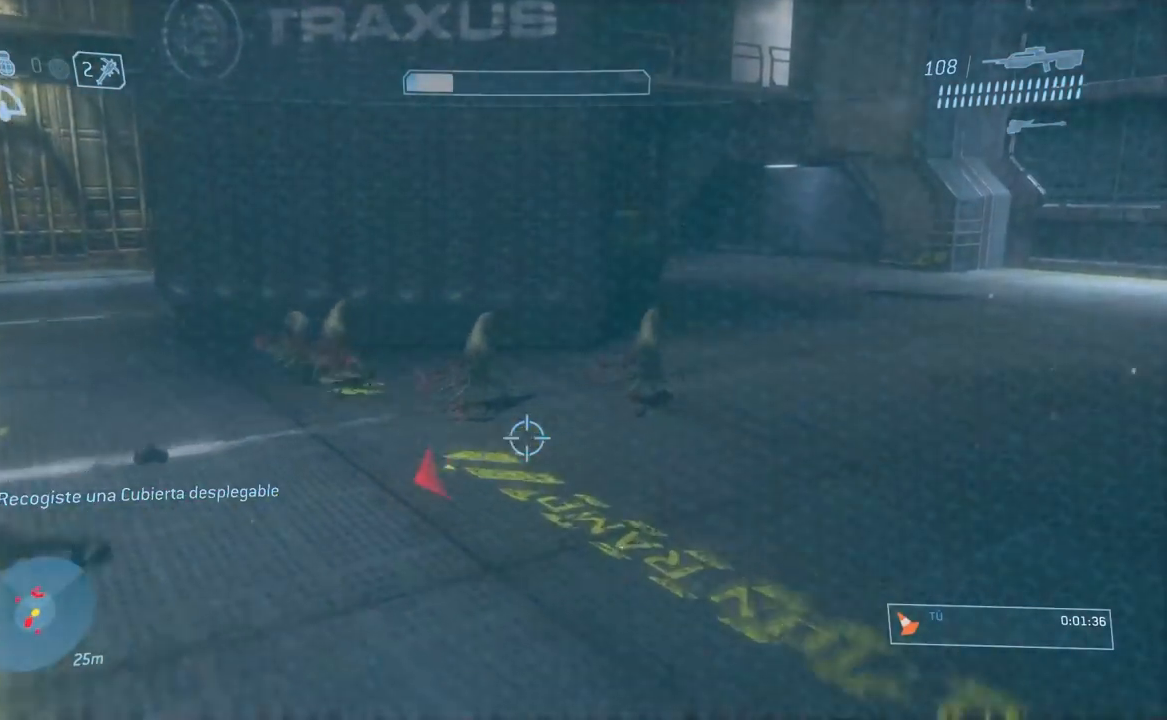
{"buttons": [], "left_stick": "up-right", "right_stick": "down", "button_events": [[100, "A", "up"]]}
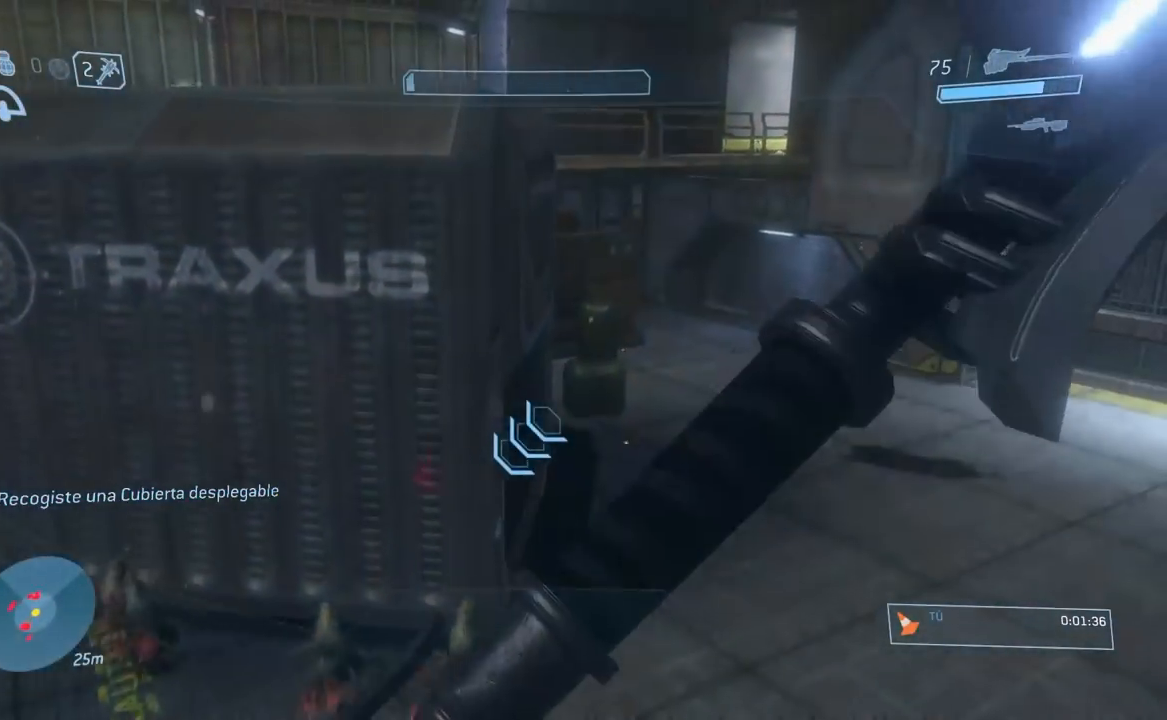
{"buttons": [], "left_stick": "up-right", "right_stick": "left"}
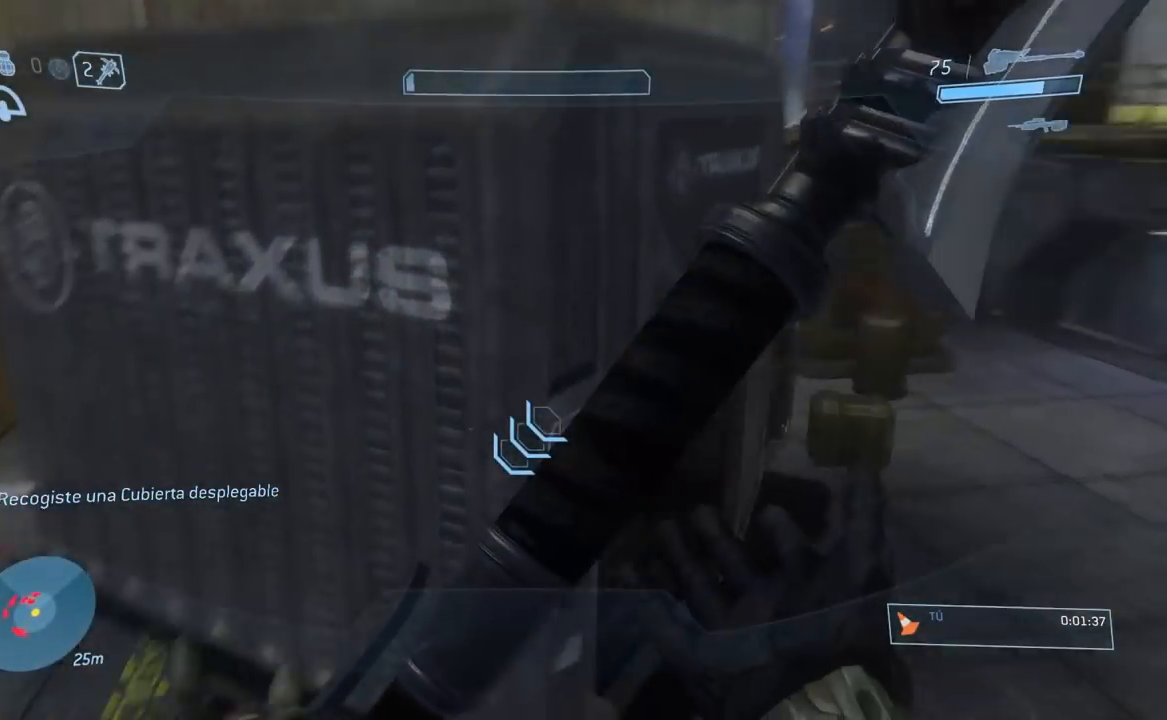
{"buttons": [], "left_stick": "down-right", "right_stick": "left", "button_events": []}
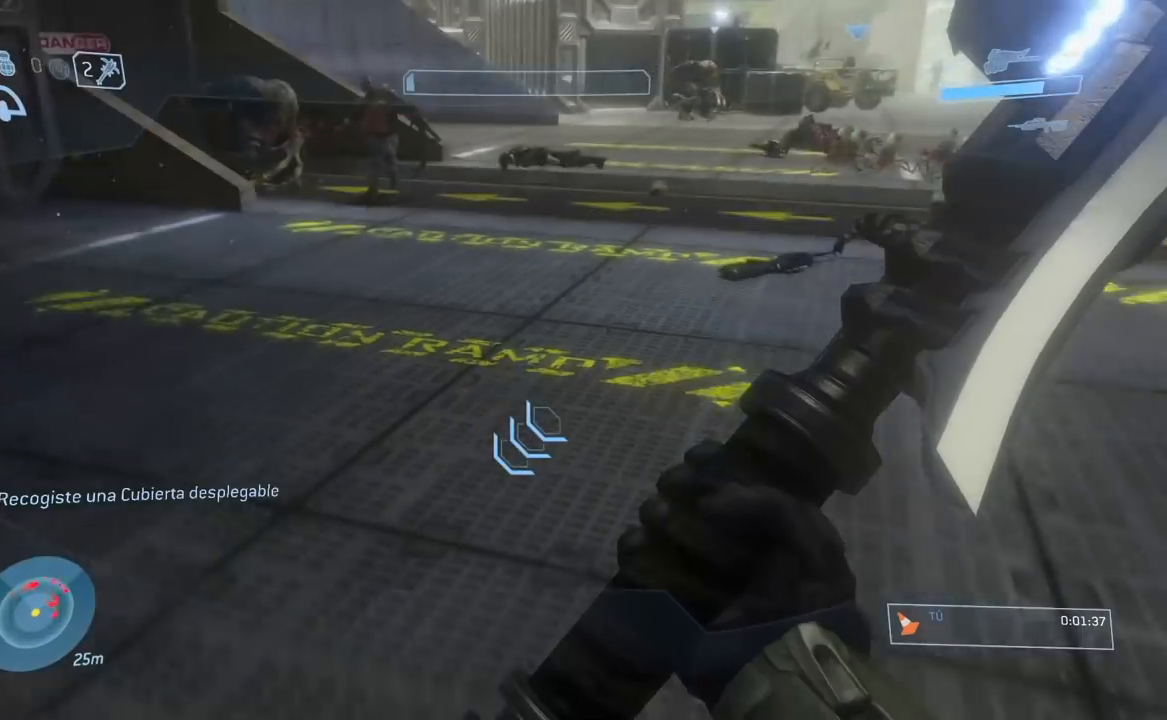
{"buttons": [], "left_stick": "down-right", "right_stick": "center", "button_events": []}
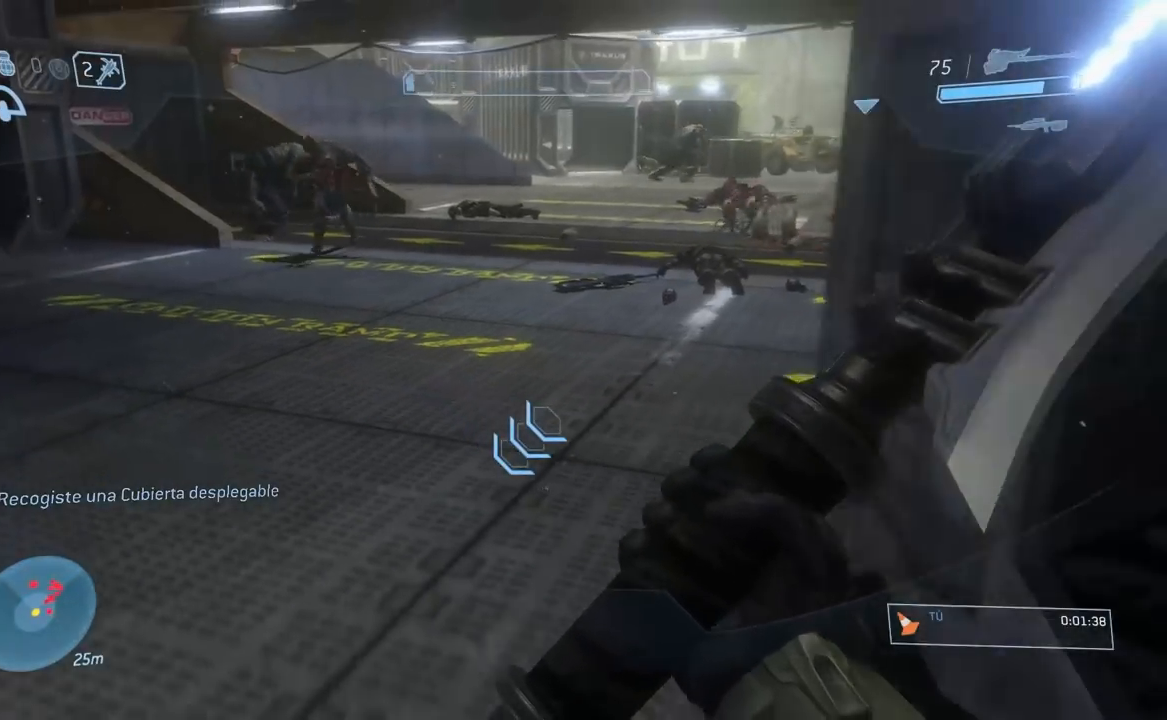
{"buttons": ["R2"], "left_stick": "down-right", "right_stick": "center", "button_events": [[200, "A", "down"], [233, "R2", "down"], [300, "A", "up"], [350, "R2", "up"], [384, "A", "down"], [417, "R2", "down"], [484, "A", "up"]]}
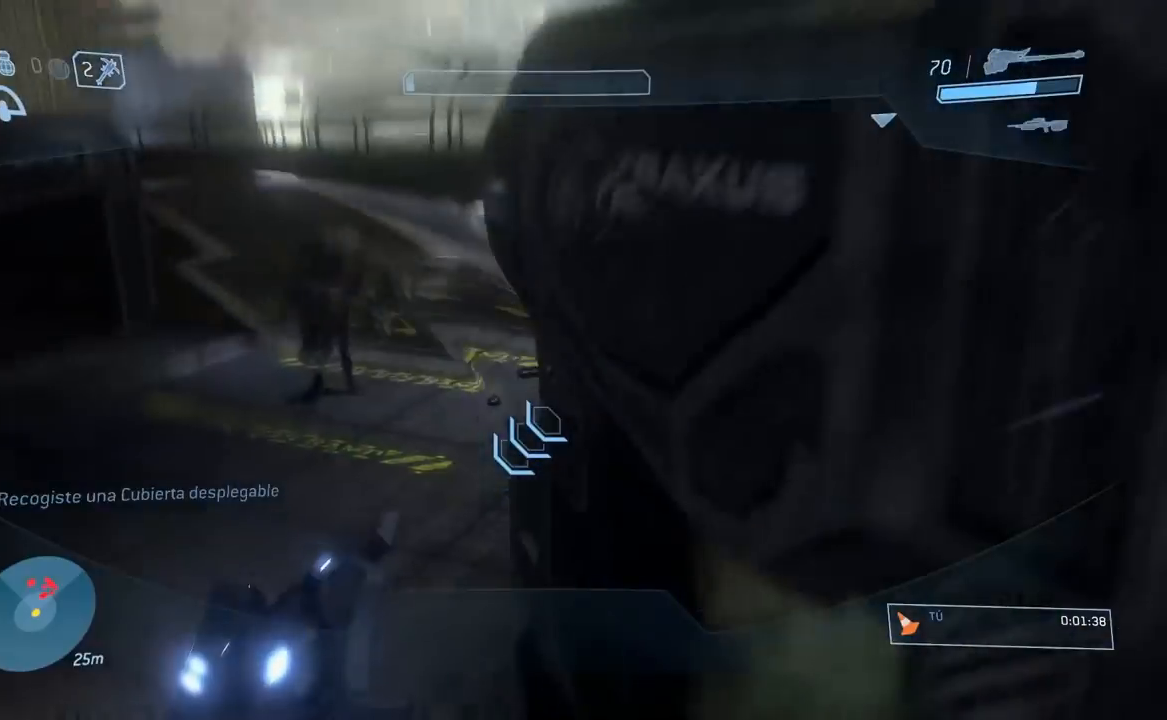
{"buttons": ["L3"], "left_stick": "up-right", "right_stick": "right", "button_events": [[50, "R2", "up"], [417, "L3", "down"]]}
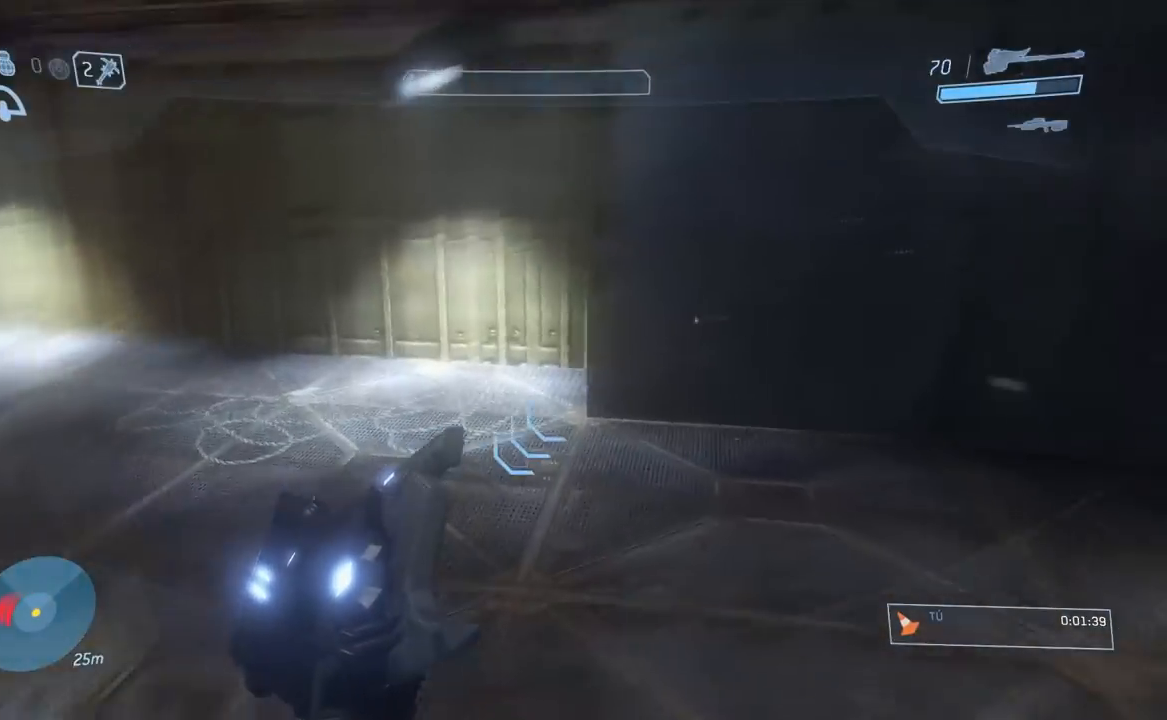
{"buttons": ["Y"], "left_stick": "up-left", "right_stick": "center", "button_events": [[200, "L3", "up"], [450, "Y", "down"]]}
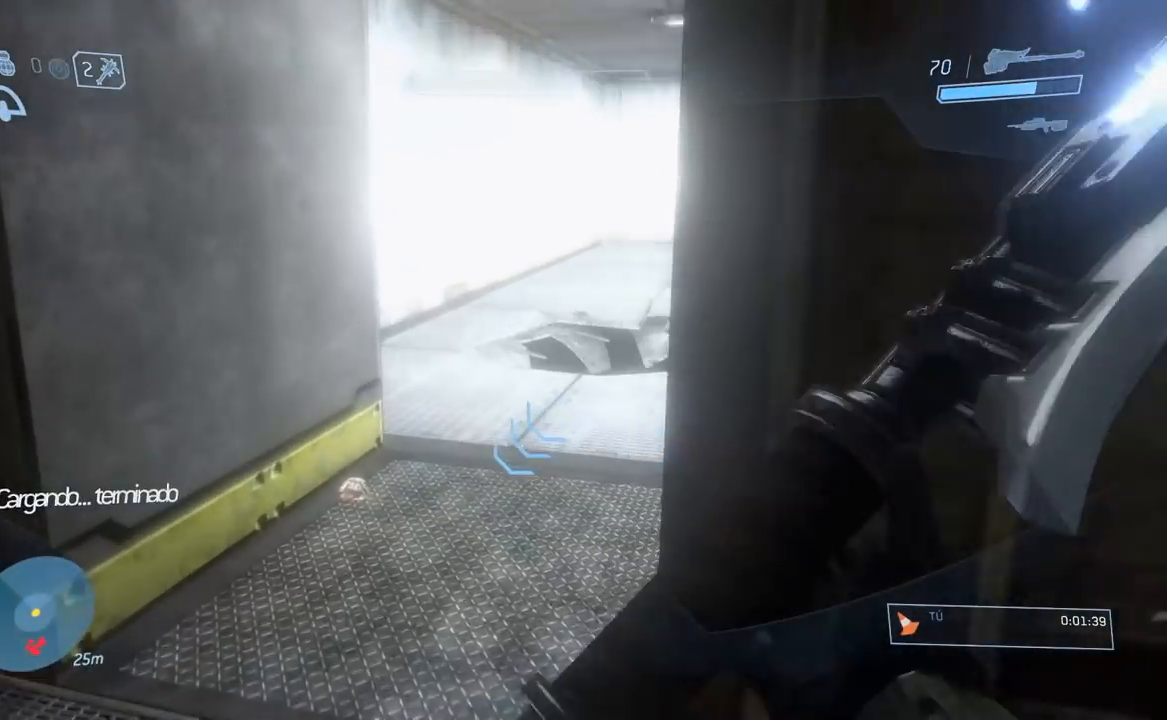
{"buttons": [], "left_stick": "up-left", "right_stick": "up", "button_events": [[34, "Y", "up"]]}
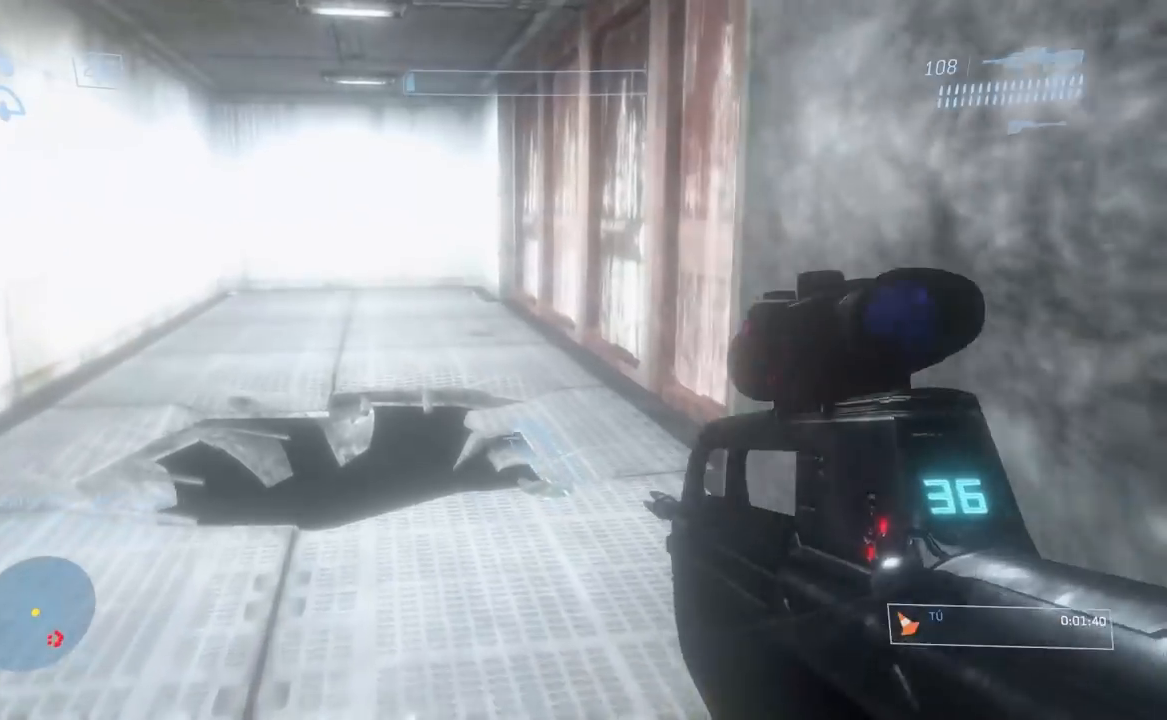
{"buttons": [], "left_stick": "up-right", "right_stick": "center", "button_events": []}
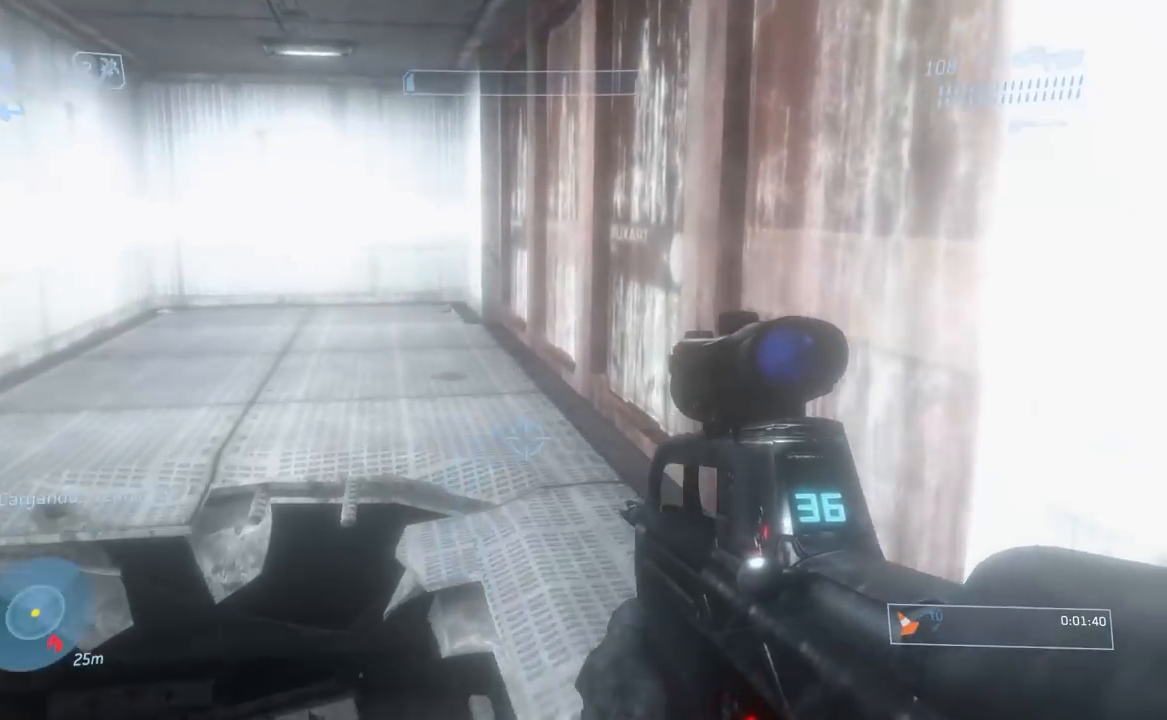
{"buttons": [], "left_stick": "up-left", "right_stick": "center", "button_events": []}
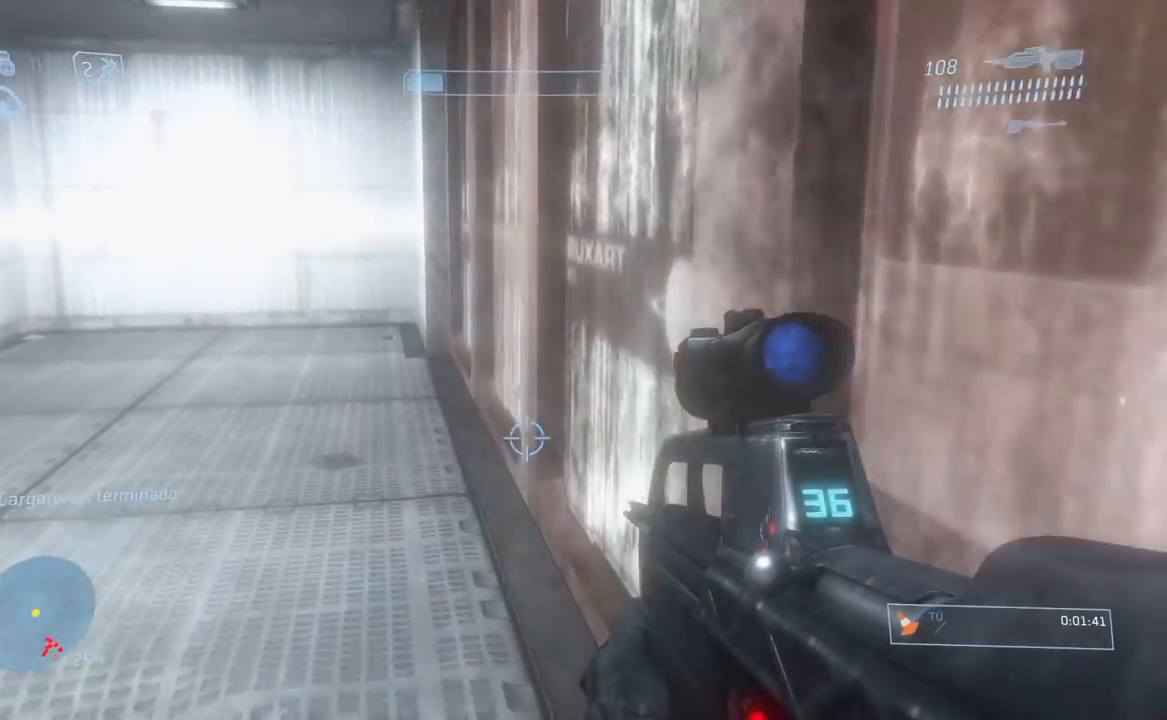
{"buttons": [], "left_stick": "up-left", "right_stick": "up-right", "button_events": []}